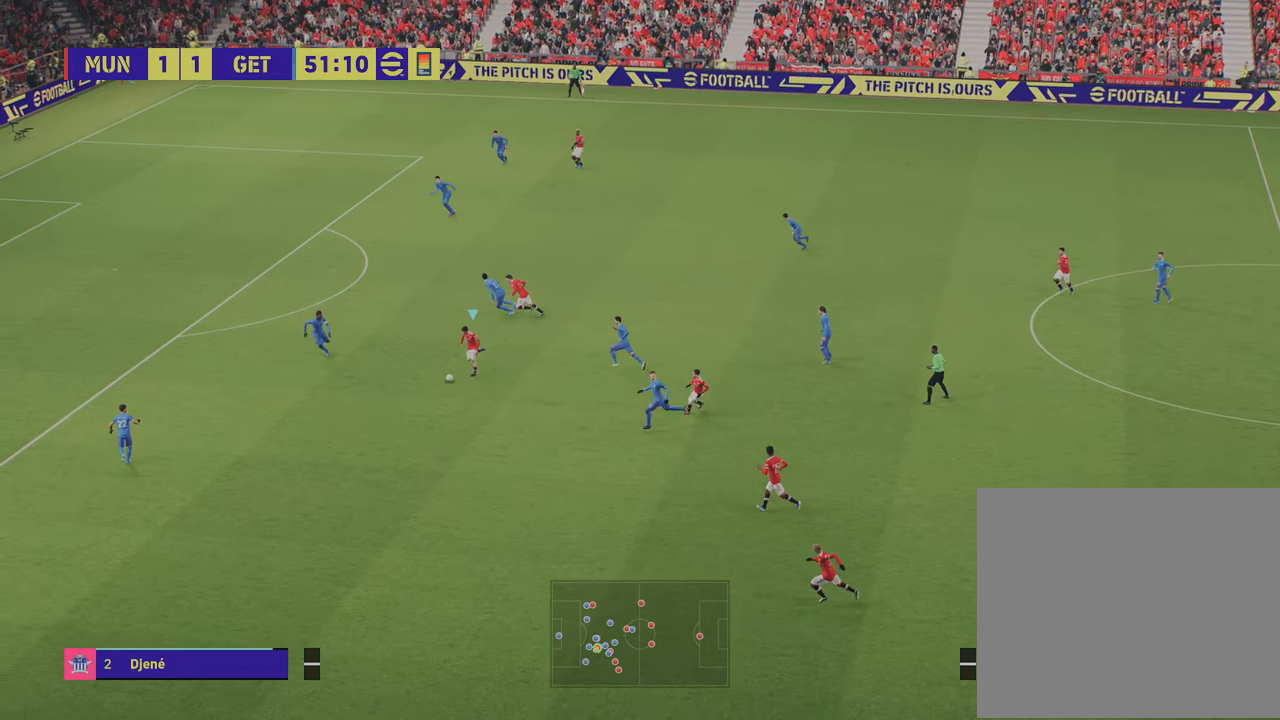
Gameplay with a controller (PlayStation layout); each line is a JSON object with the inputs held at the frame after it. "events" lists button and stick changes between this image and that frame as [ms after this image, input, new state], when the widget could be followed in between.
{"buttons": [], "left_stick": "up-right", "right_stick": "center", "events": [[16, "left_stick", "down"], [133, "R2", "up"], [333, "left_stick", "up-right"]]}
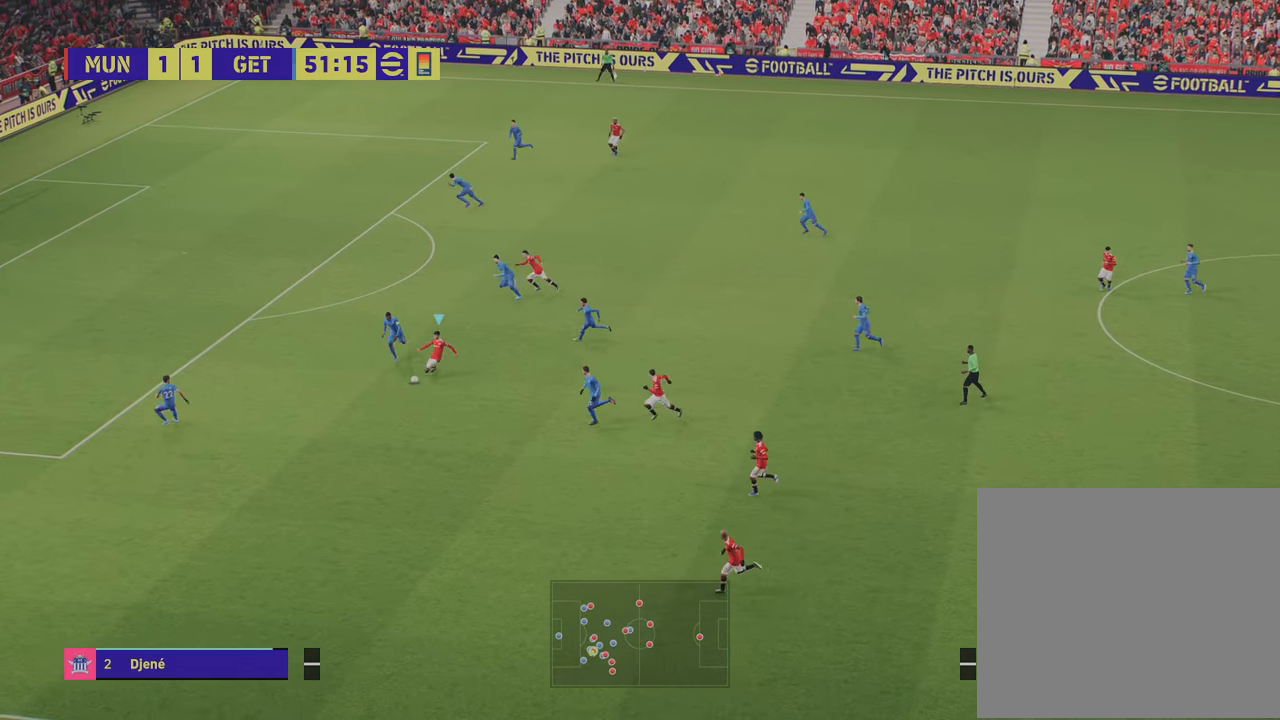
{"buttons": [], "left_stick": "down-right", "right_stick": "center", "events": [[484, "left_stick", "down-right"]]}
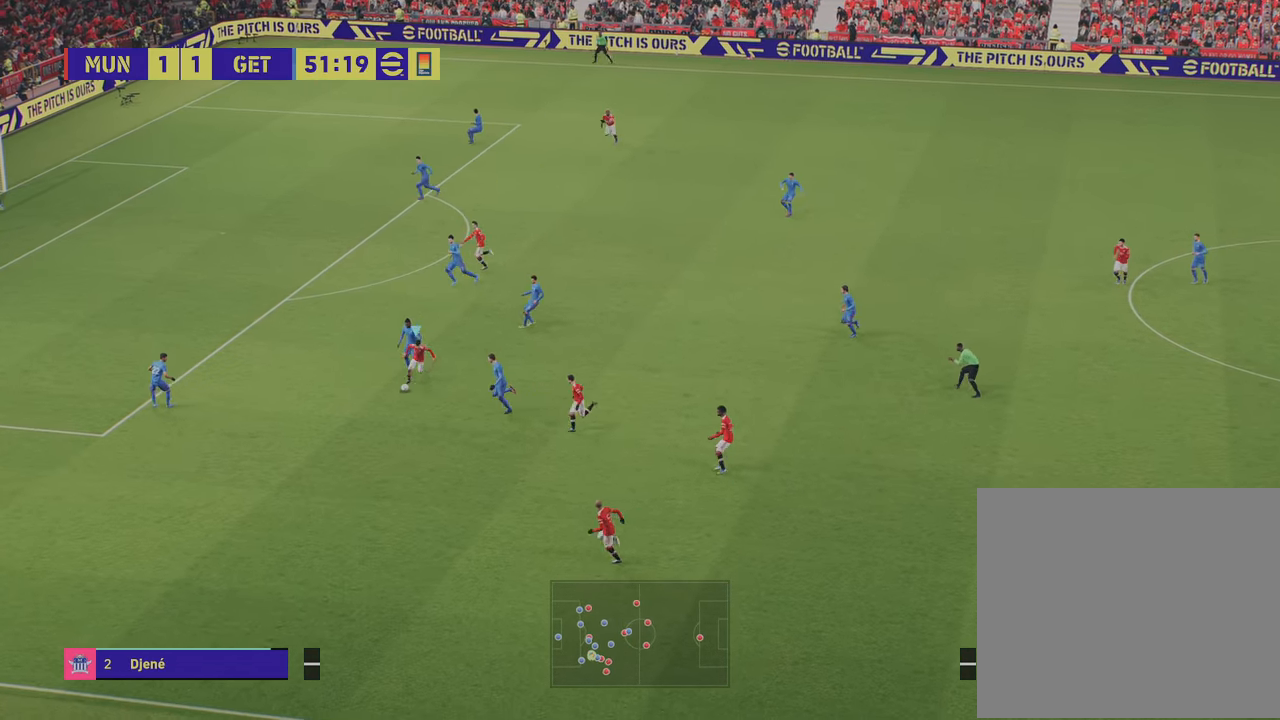
{"buttons": ["R2"], "left_stick": "down-left", "right_stick": "center", "events": [[66, "left_stick", "down-left"], [100, "TRIANGLE", "down"], [150, "TRIANGLE", "up"], [333, "R2", "down"]]}
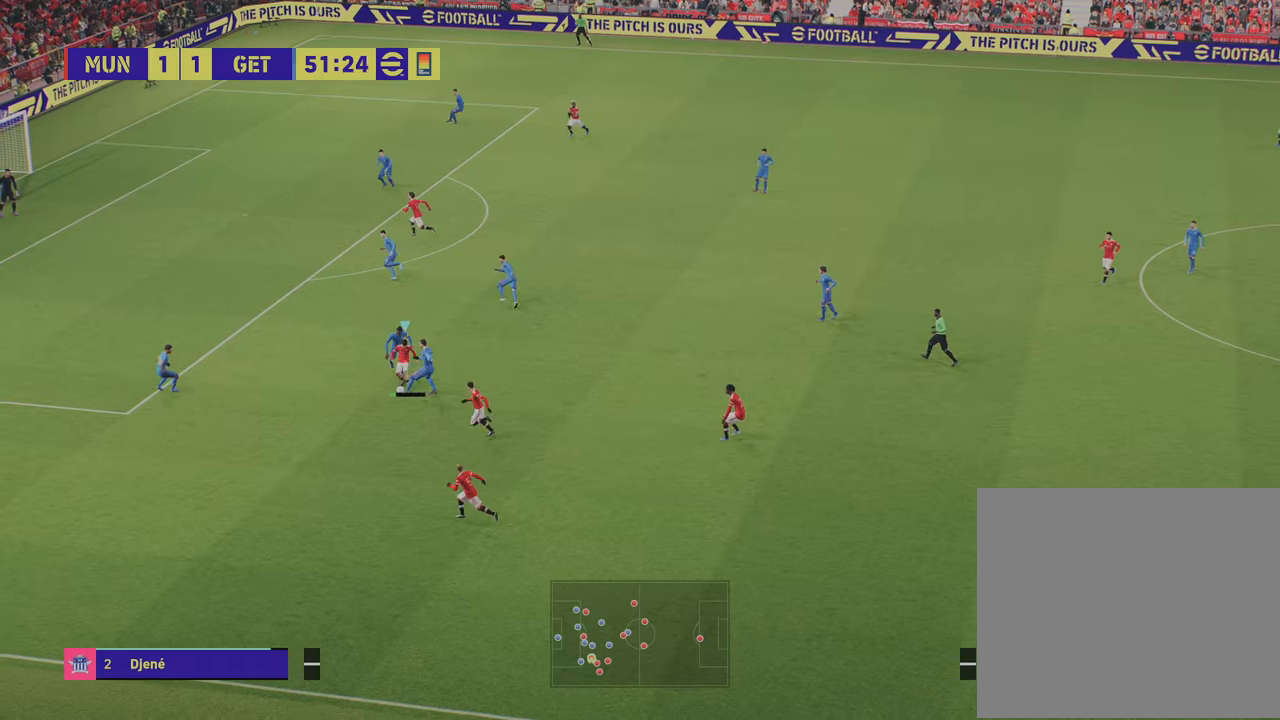
{"buttons": [], "left_stick": "up-left", "right_stick": "center", "events": [[400, "left_stick", "up-left"], [467, "R2", "up"]]}
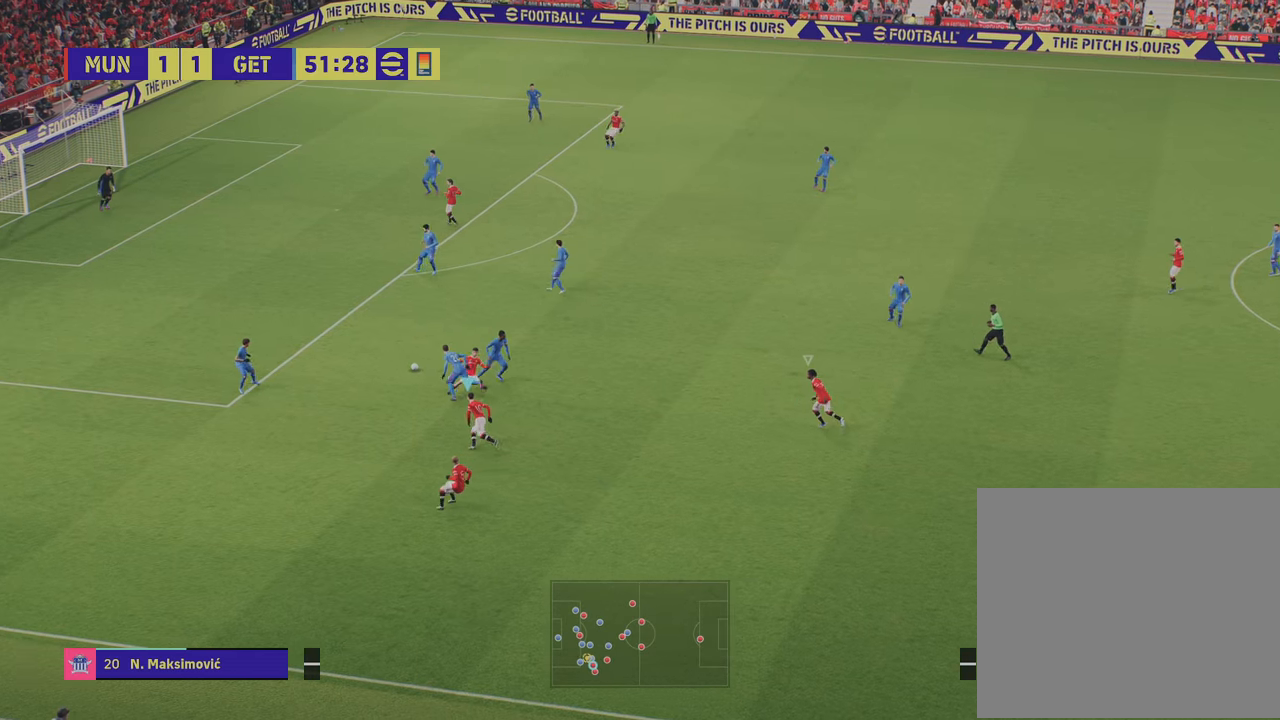
{"buttons": ["R2"], "left_stick": "up", "right_stick": "center", "events": [[116, "R2", "down"], [200, "left_stick", "up"]]}
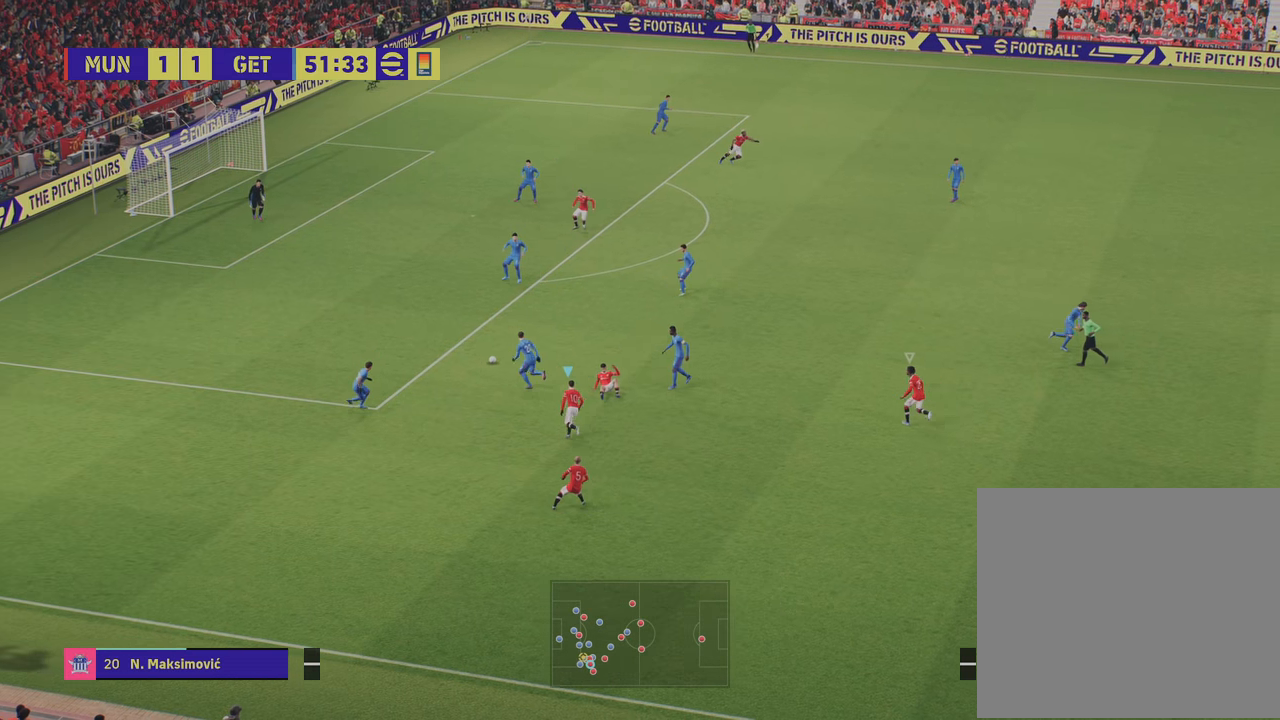
{"buttons": ["R2"], "left_stick": "up", "right_stick": "center", "events": []}
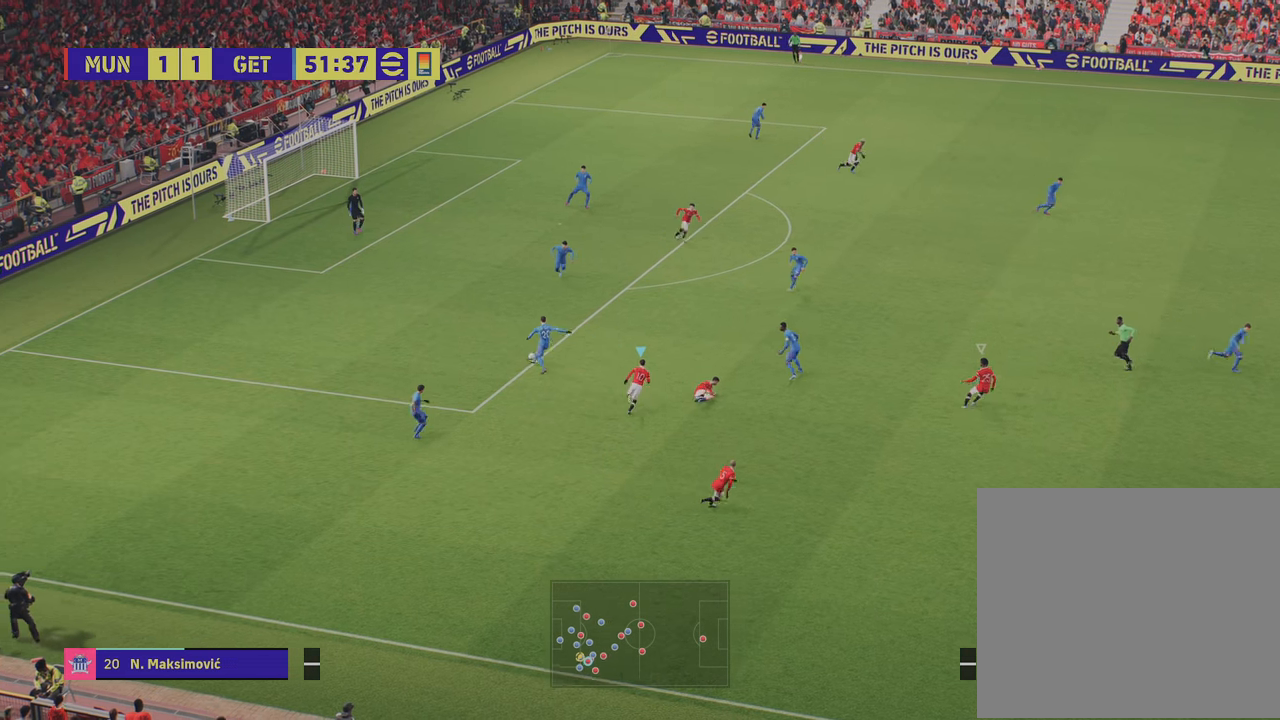
{"buttons": ["R2"], "left_stick": "up", "right_stick": "center", "events": []}
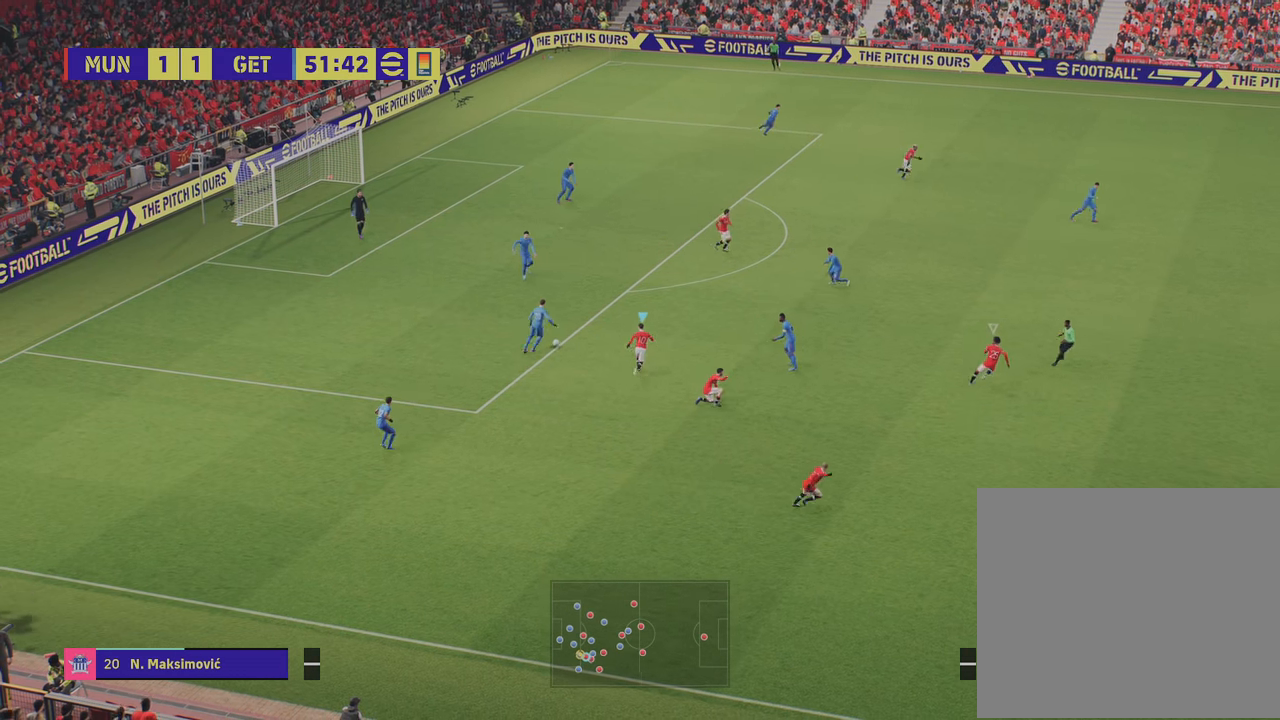
{"buttons": ["L2"], "left_stick": "up", "right_stick": "center", "events": [[250, "L2", "down"], [384, "R2", "up"]]}
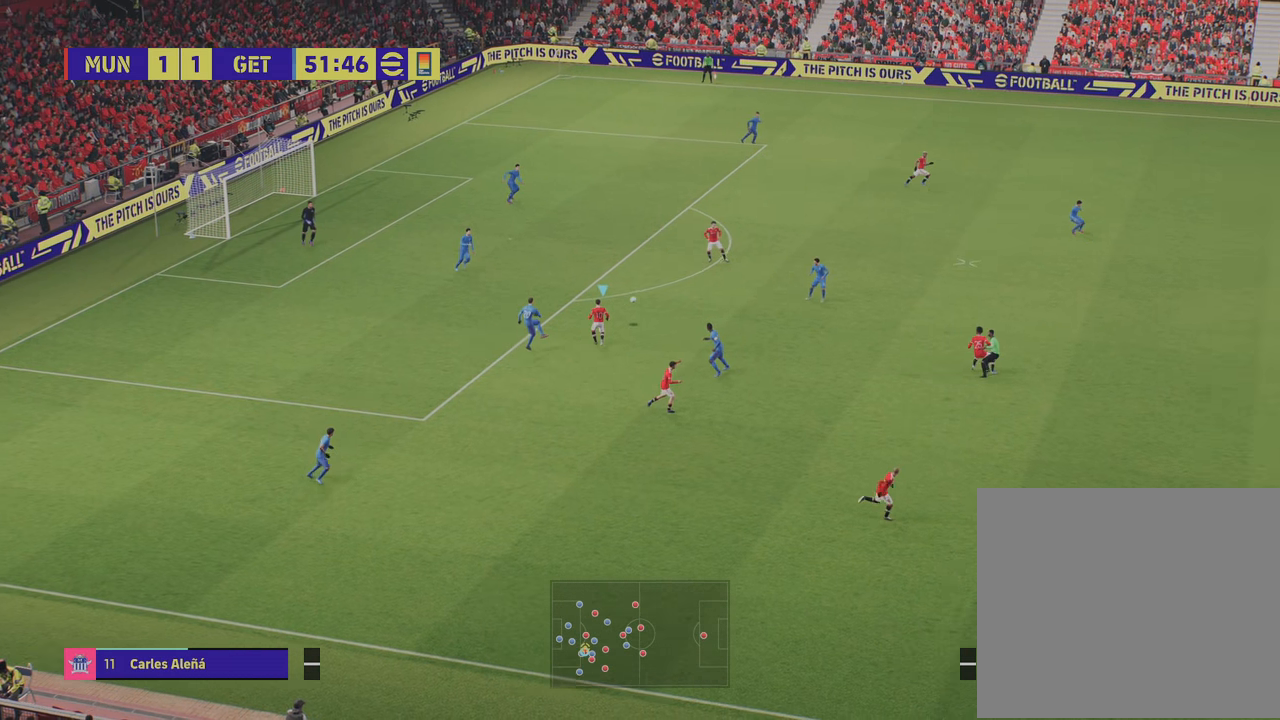
{"buttons": ["R2"], "left_stick": "left", "right_stick": "center", "events": [[33, "L2", "up"], [50, "R2", "down"], [66, "left_stick", "up-left"], [216, "left_stick", "left"], [266, "L1", "down"], [417, "L1", "up"]]}
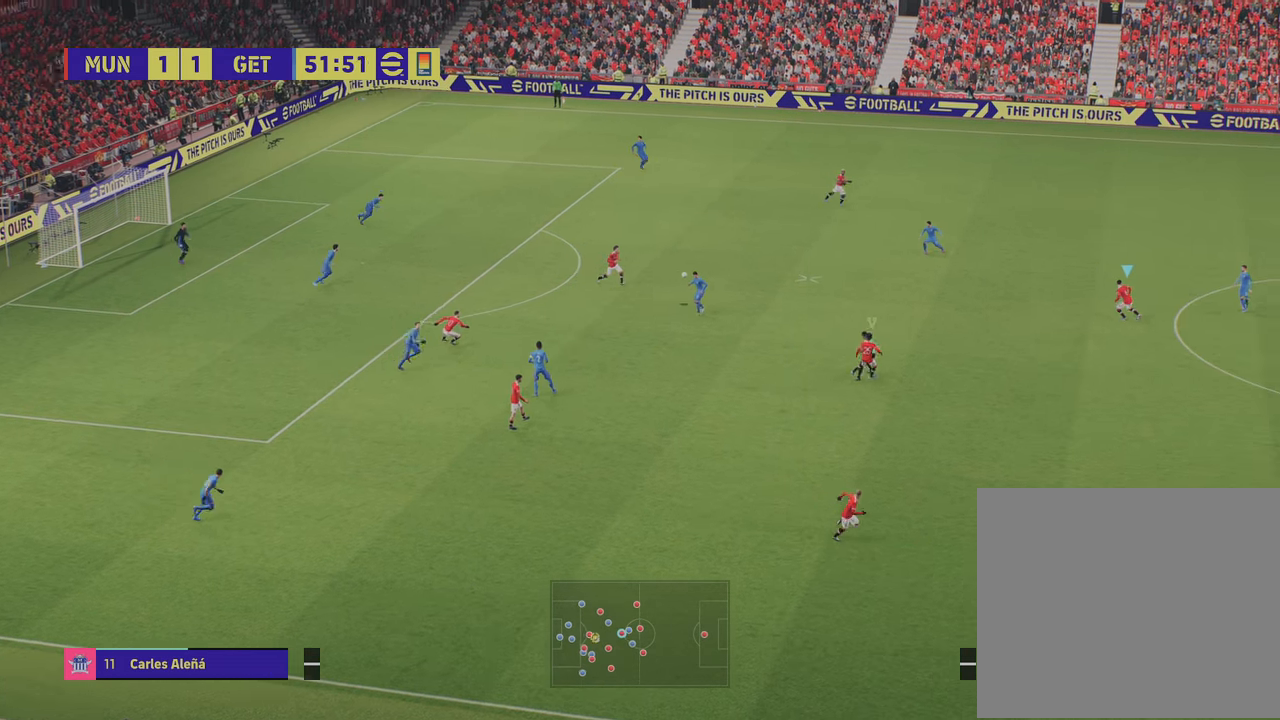
{"buttons": ["R2"], "left_stick": "up", "right_stick": "center", "events": [[100, "left_stick", "up-left"], [184, "L1", "down"], [350, "L1", "up"], [451, "left_stick", "up"]]}
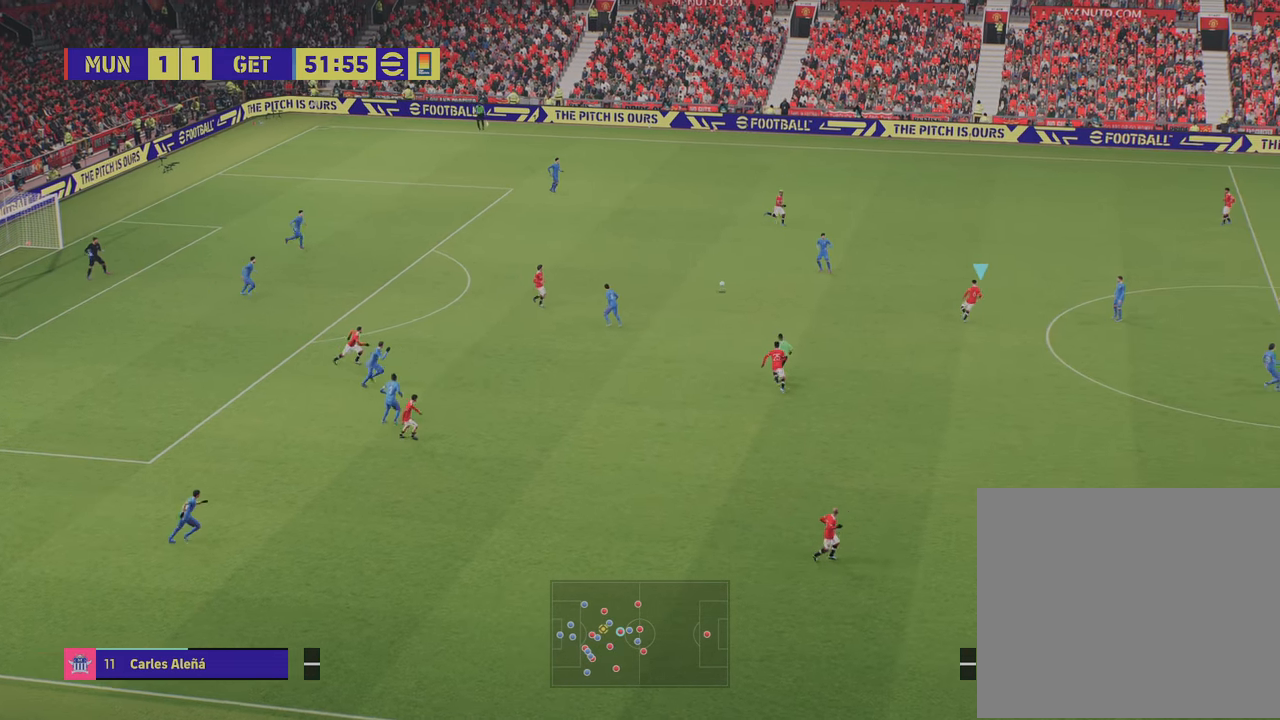
{"buttons": ["L2", "R2"], "left_stick": "up-left", "right_stick": "center", "events": [[417, "left_stick", "up-left"], [483, "L2", "down"]]}
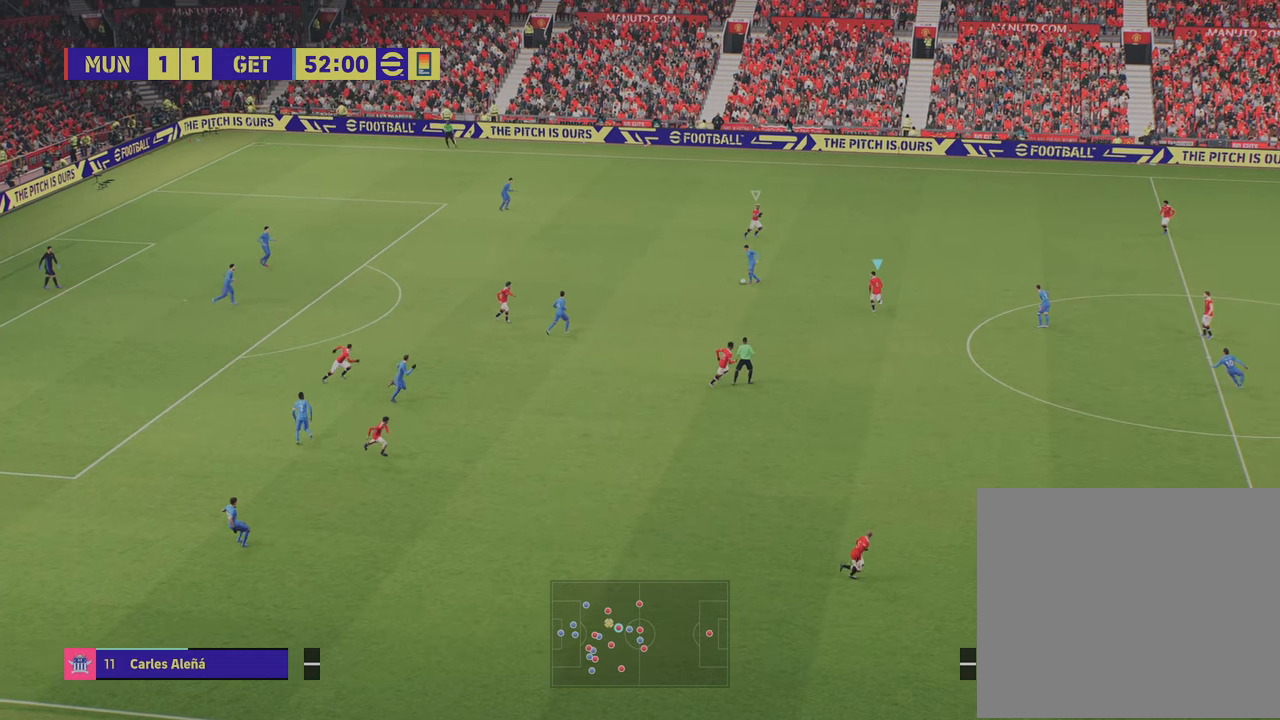
{"buttons": ["L2"], "left_stick": "up-left", "right_stick": "center", "events": [[67, "R2", "up"]]}
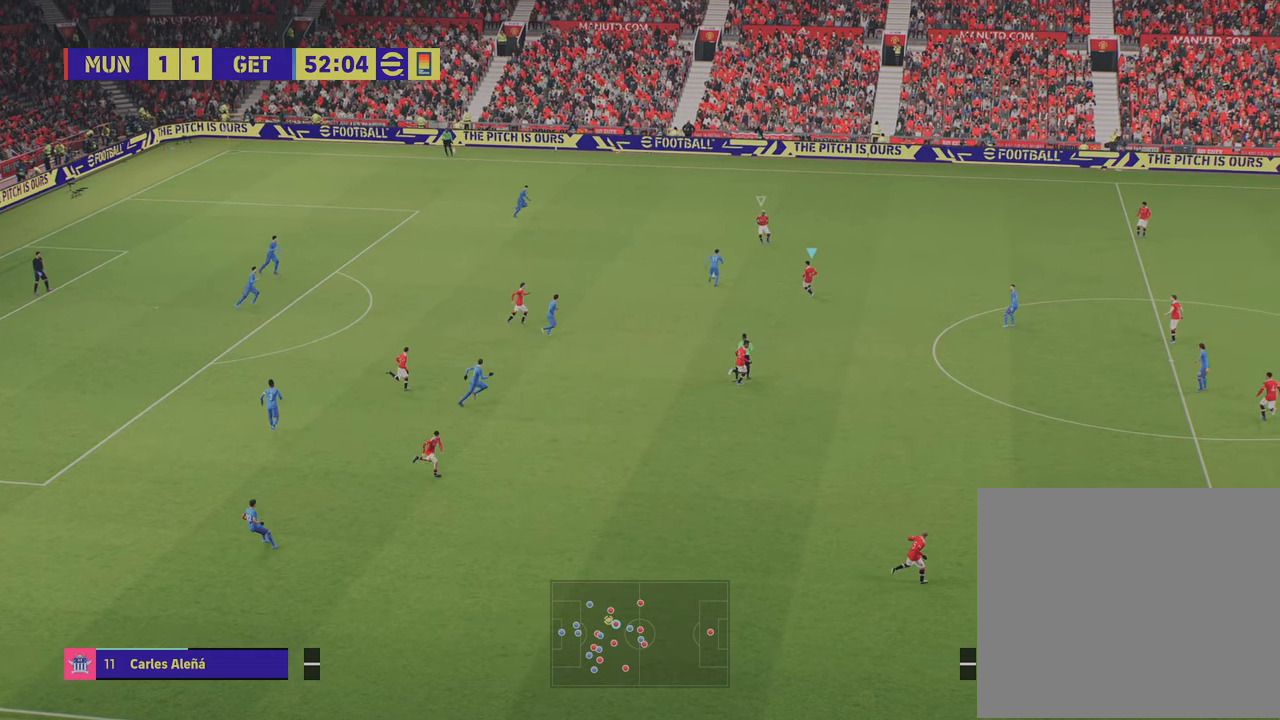
{"buttons": ["L2", "R1", "R2"], "left_stick": "up", "right_stick": "center", "events": [[16, "R2", "down"], [150, "R1", "down"], [166, "left_stick", "up"]]}
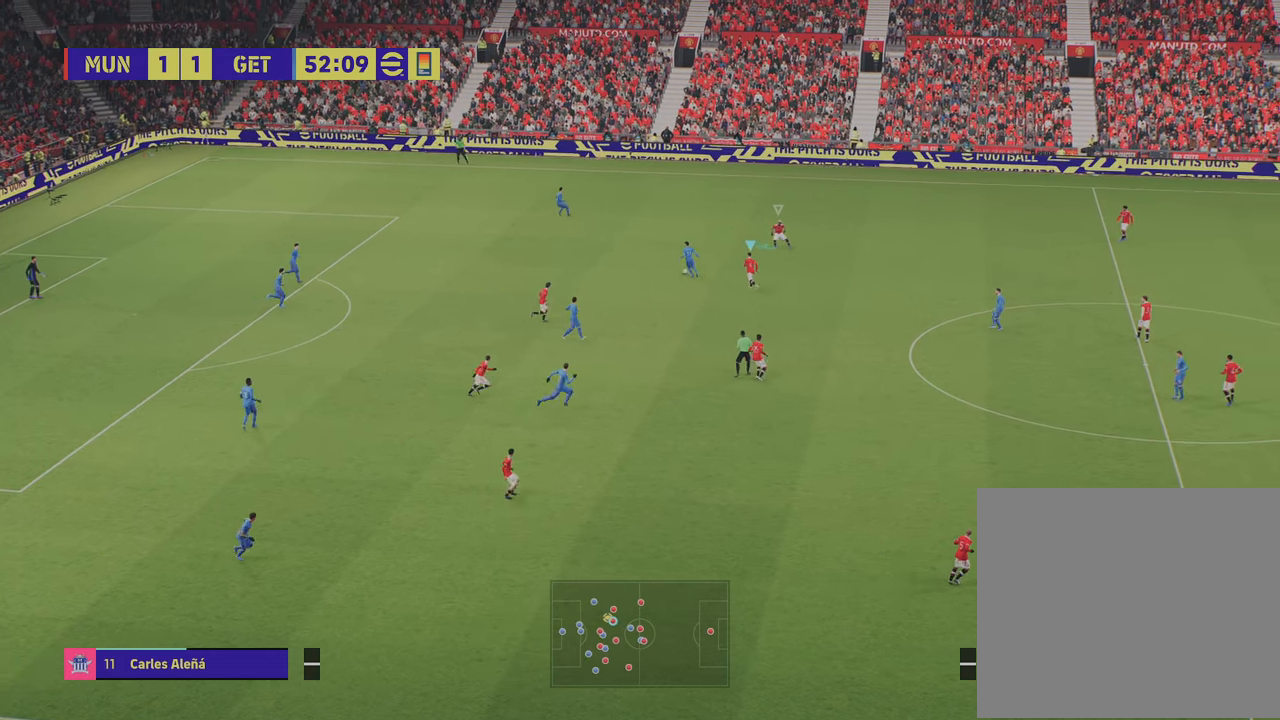
{"buttons": ["R1", "R2"], "left_stick": "up", "right_stick": "center", "events": [[484, "L2", "up"]]}
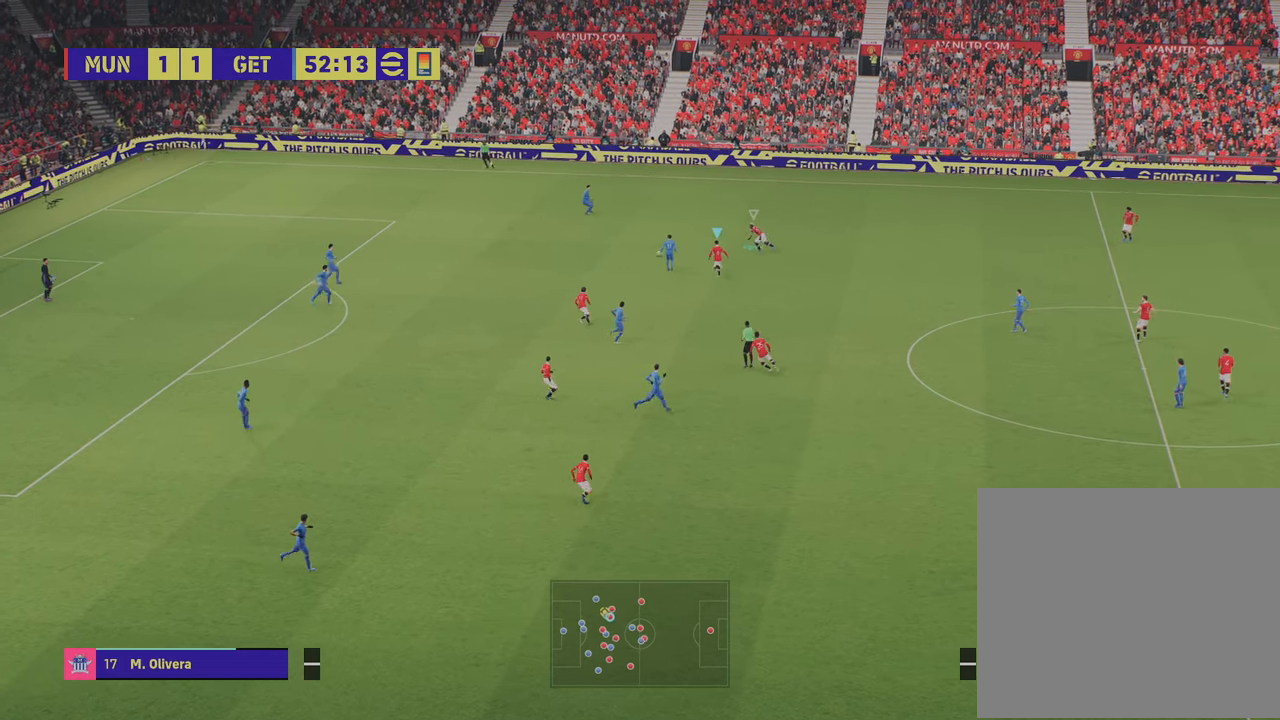
{"buttons": ["R2"], "left_stick": "up", "right_stick": "center", "events": [[100, "L1", "down"], [216, "L1", "up"], [333, "R1", "up"]]}
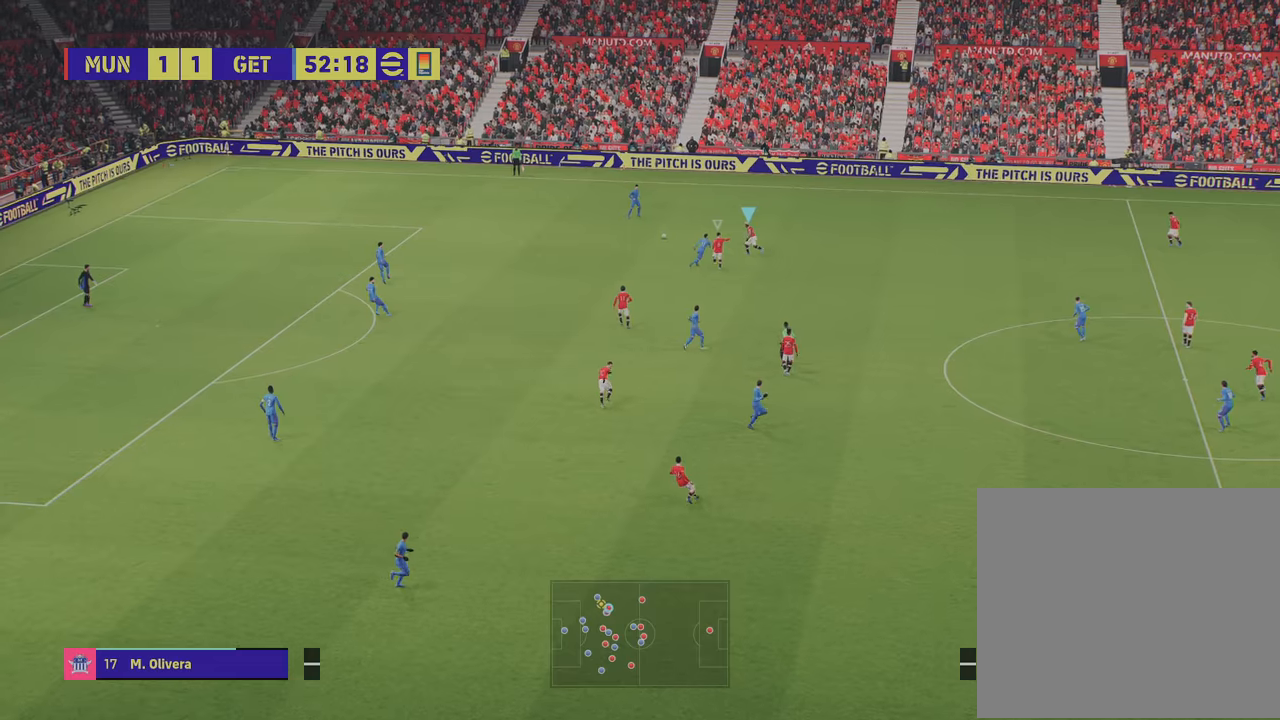
{"buttons": ["R2"], "left_stick": "up-left", "right_stick": "center", "events": [[467, "left_stick", "up-left"]]}
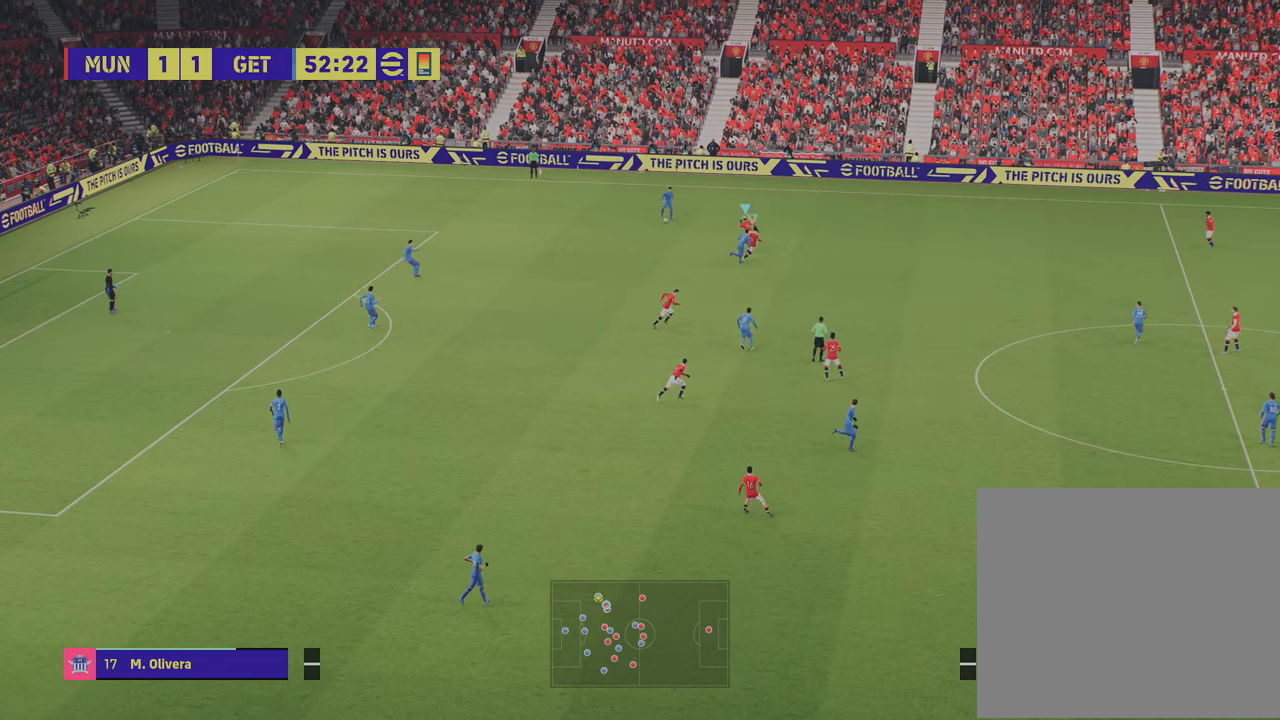
{"buttons": ["R2"], "left_stick": "up-left", "right_stick": "center", "events": [[66, "R2", "up"], [133, "left_stick", "left"], [150, "R2", "down"], [300, "left_stick", "up-left"]]}
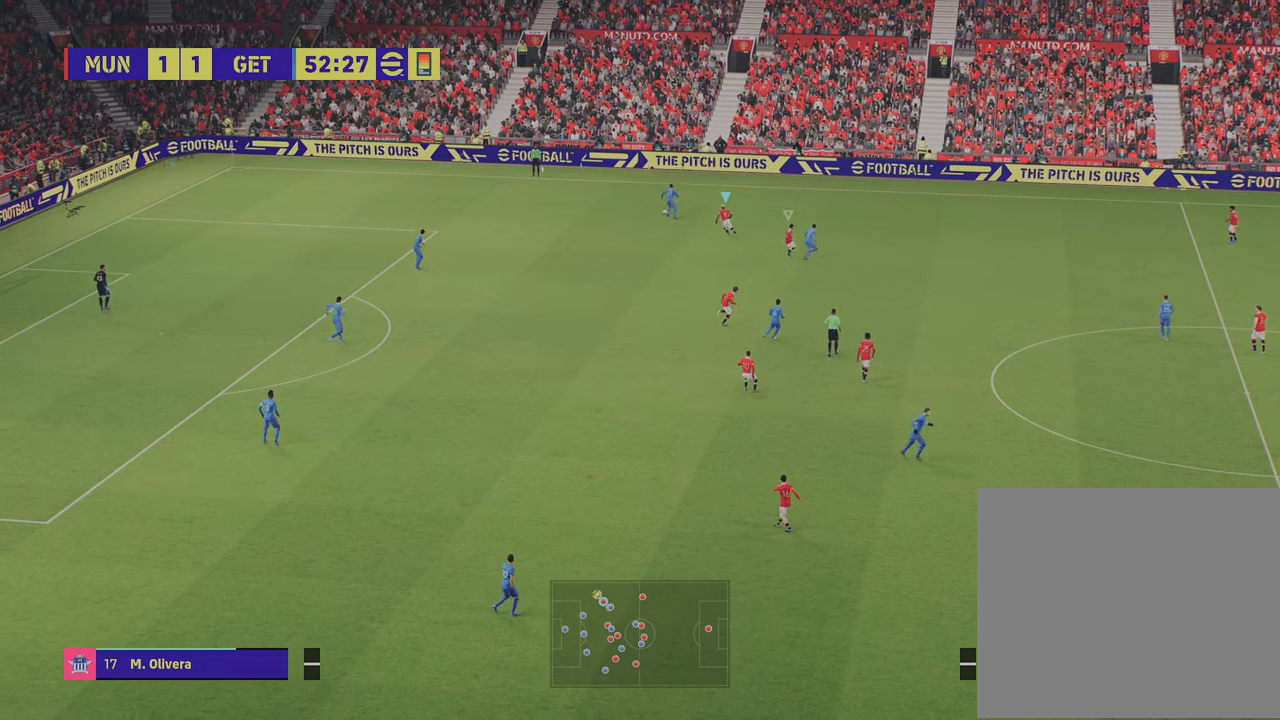
{"buttons": ["R1", "R2"], "left_stick": "left", "right_stick": "center", "events": [[300, "R1", "down"], [501, "left_stick", "left"]]}
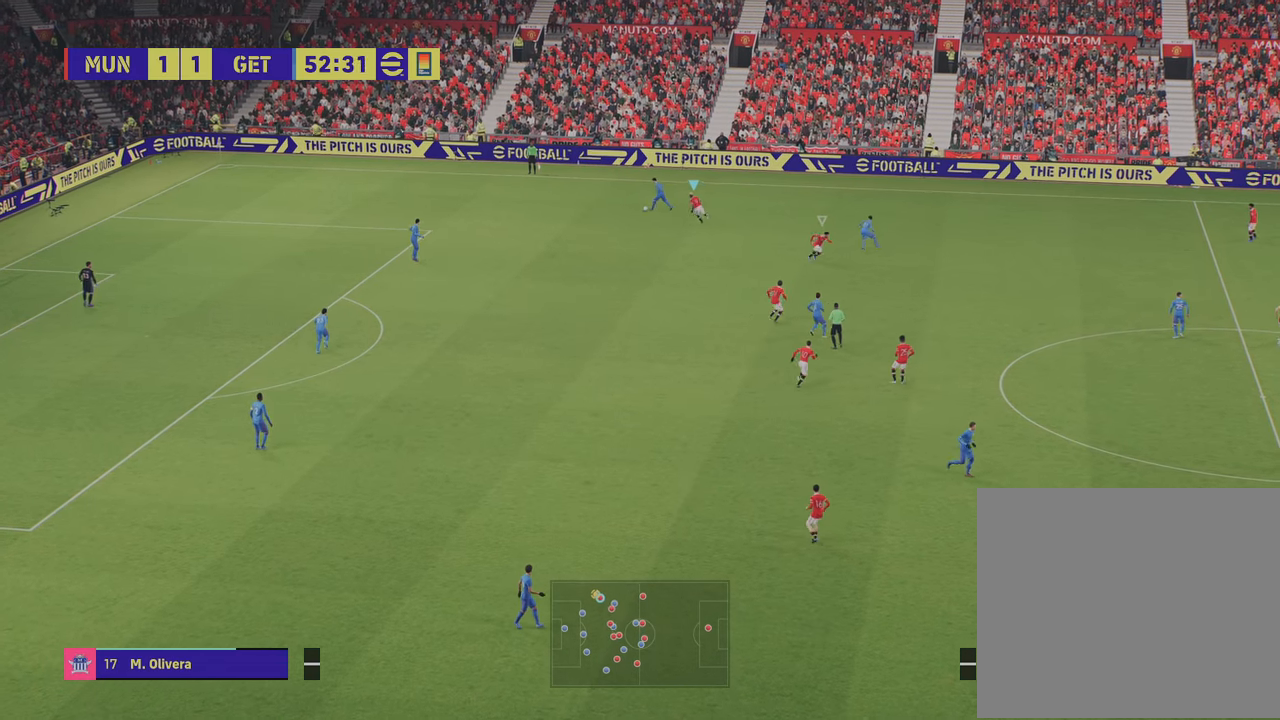
{"buttons": [], "left_stick": "left", "right_stick": "center", "events": [[317, "R1", "up"], [417, "R2", "up"]]}
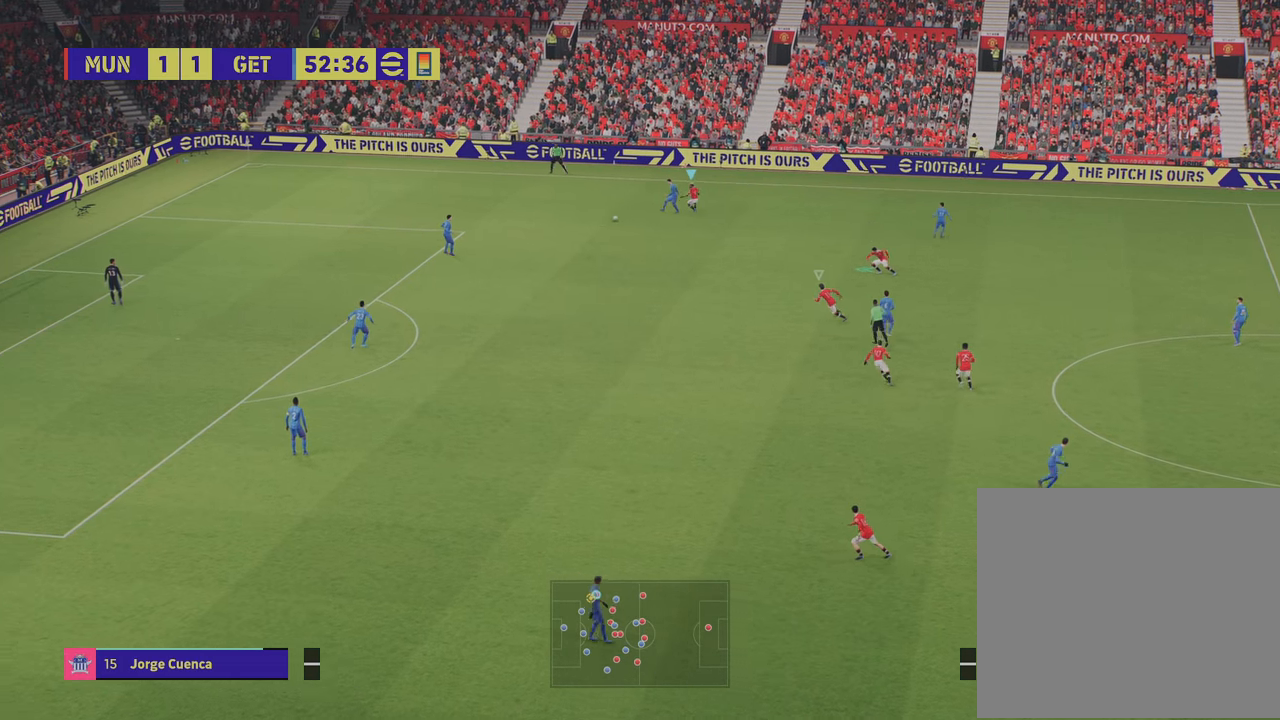
{"buttons": [], "left_stick": "up-left", "right_stick": "center", "events": [[33, "left_stick", "center"], [200, "L1", "down"], [217, "left_stick", "left"], [317, "left_stick", "up-left"], [367, "L1", "up"]]}
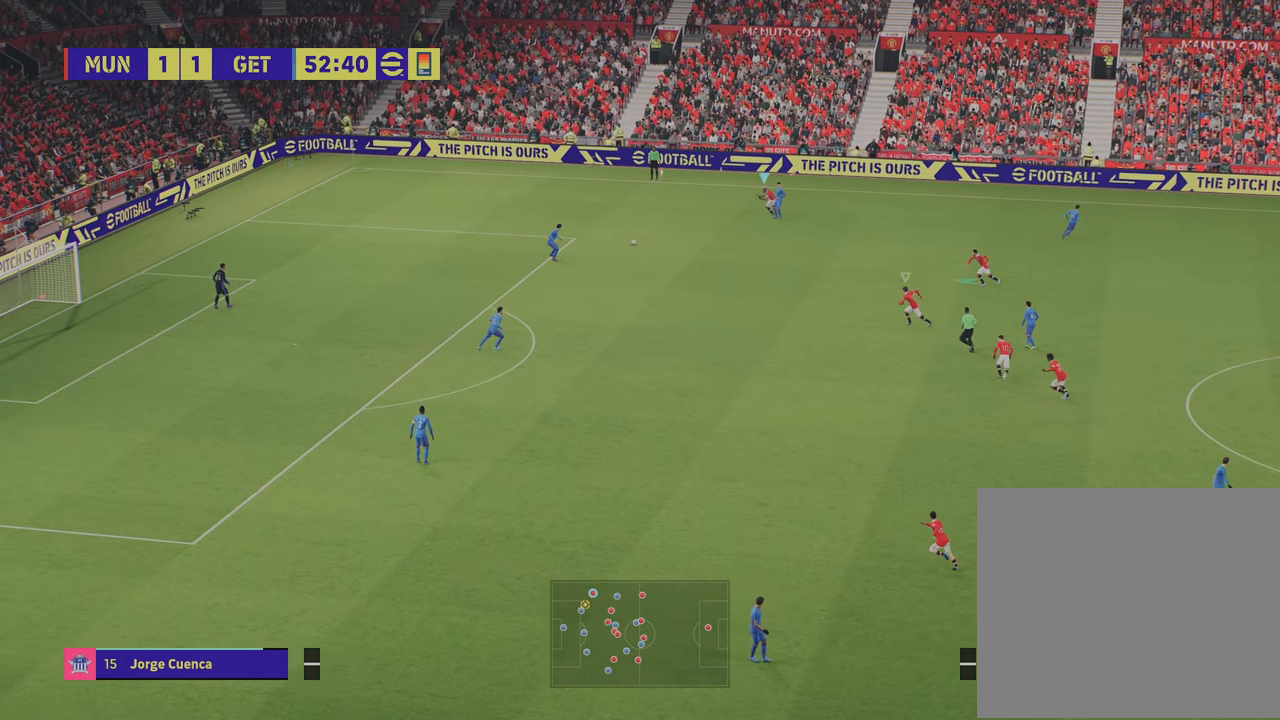
{"buttons": [], "left_stick": "up", "right_stick": "center", "events": [[116, "left_stick", "up"]]}
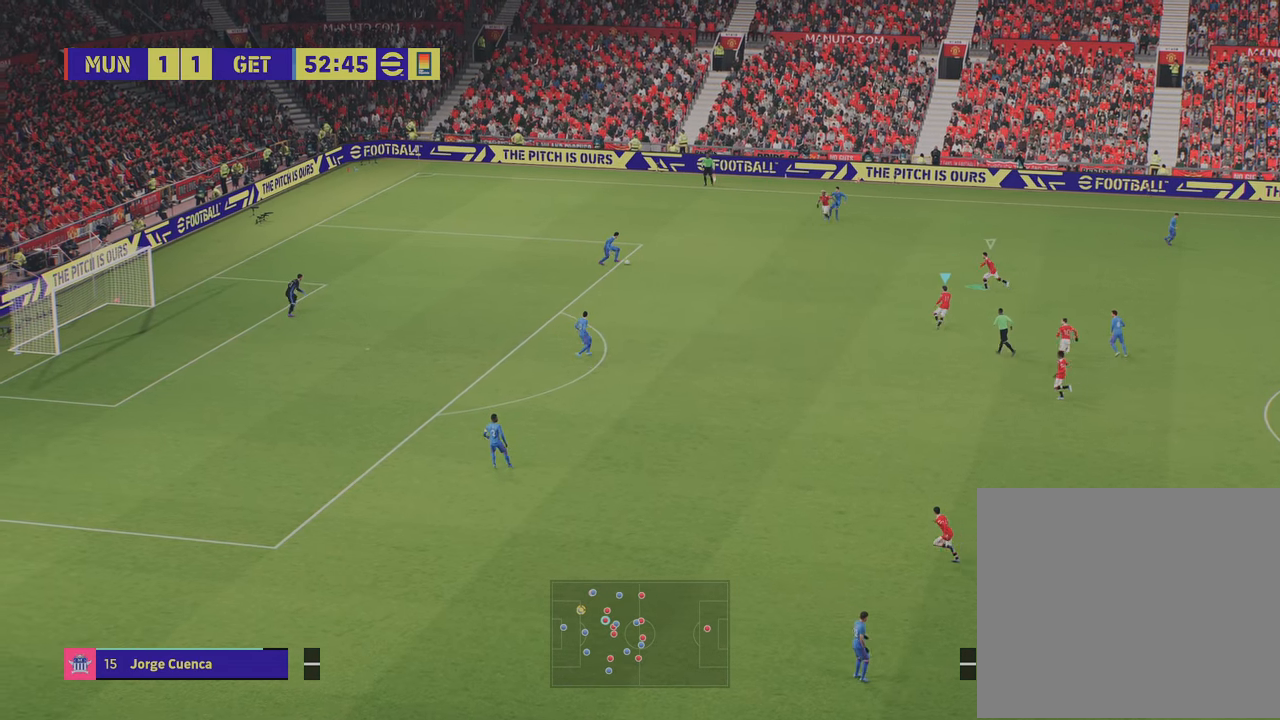
{"buttons": ["R2"], "left_stick": "up-right", "right_stick": "center", "events": [[451, "R2", "down"], [451, "left_stick", "up-right"]]}
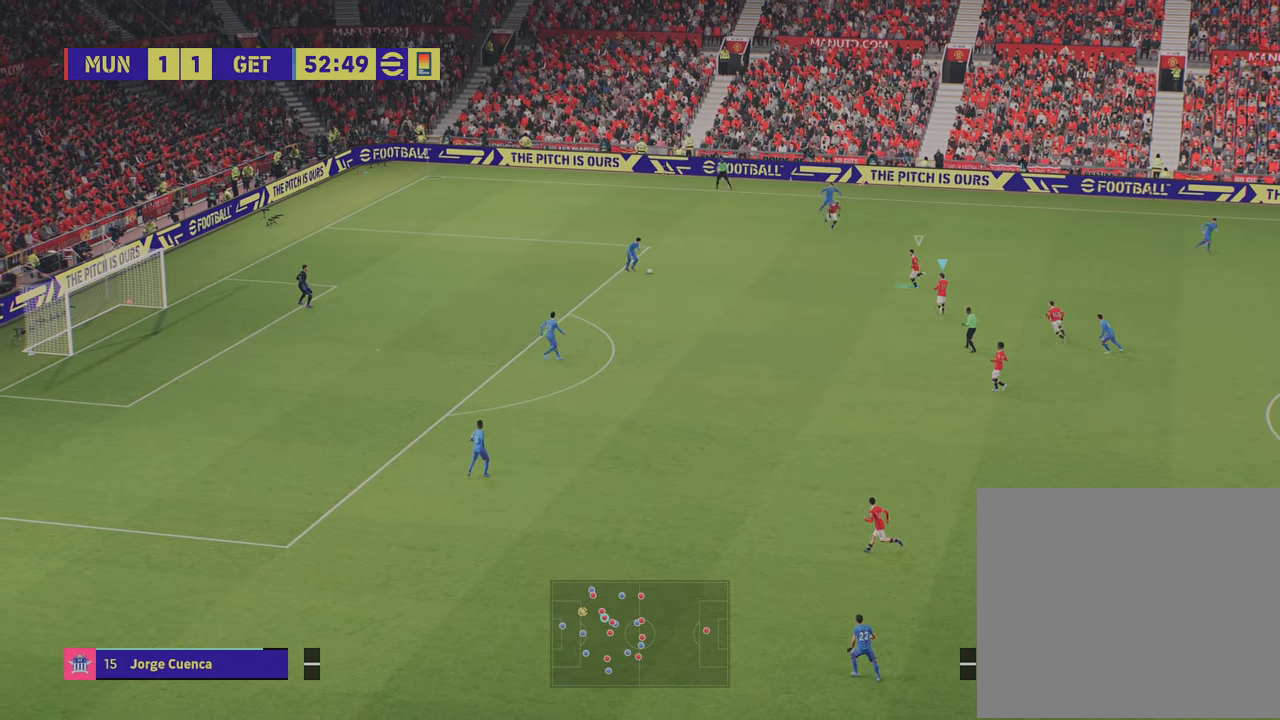
{"buttons": ["R2"], "left_stick": "up-right", "right_stick": "center", "events": []}
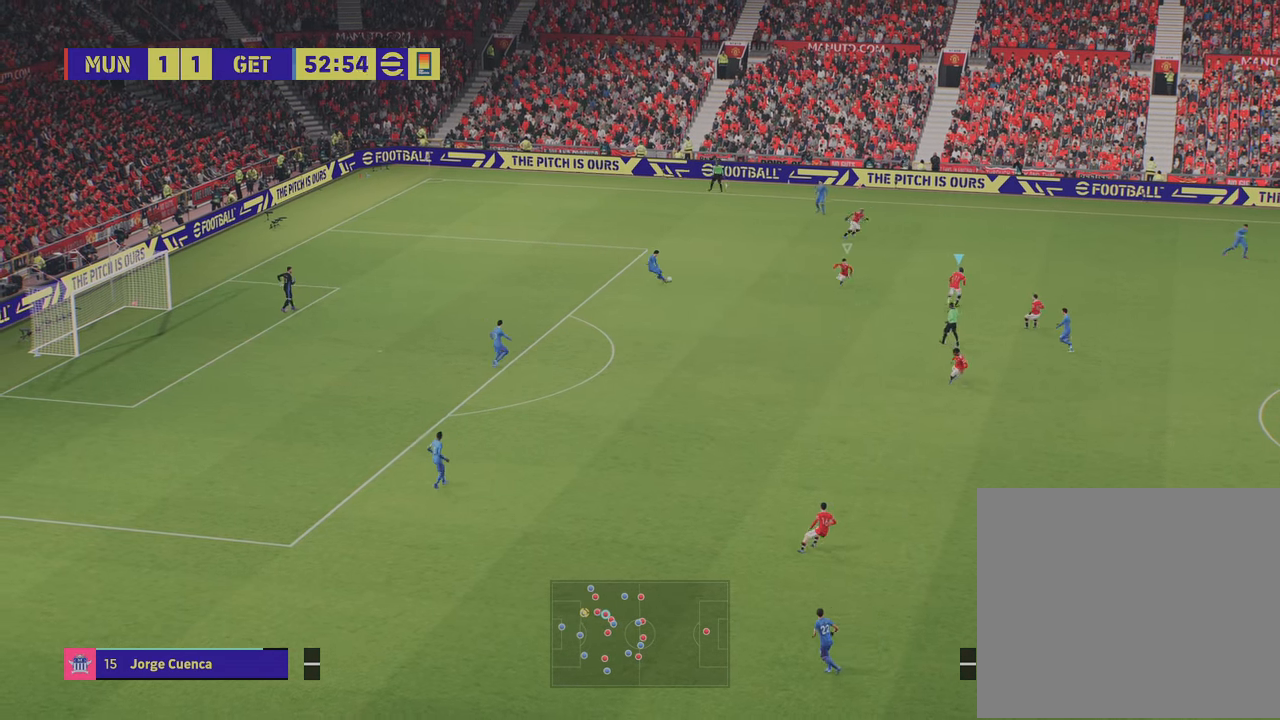
{"buttons": ["R2"], "left_stick": "left", "right_stick": "center", "events": [[167, "R2", "up"], [200, "left_stick", "up-left"], [234, "L1", "down"], [367, "left_stick", "left"], [384, "L1", "up"], [384, "R2", "down"]]}
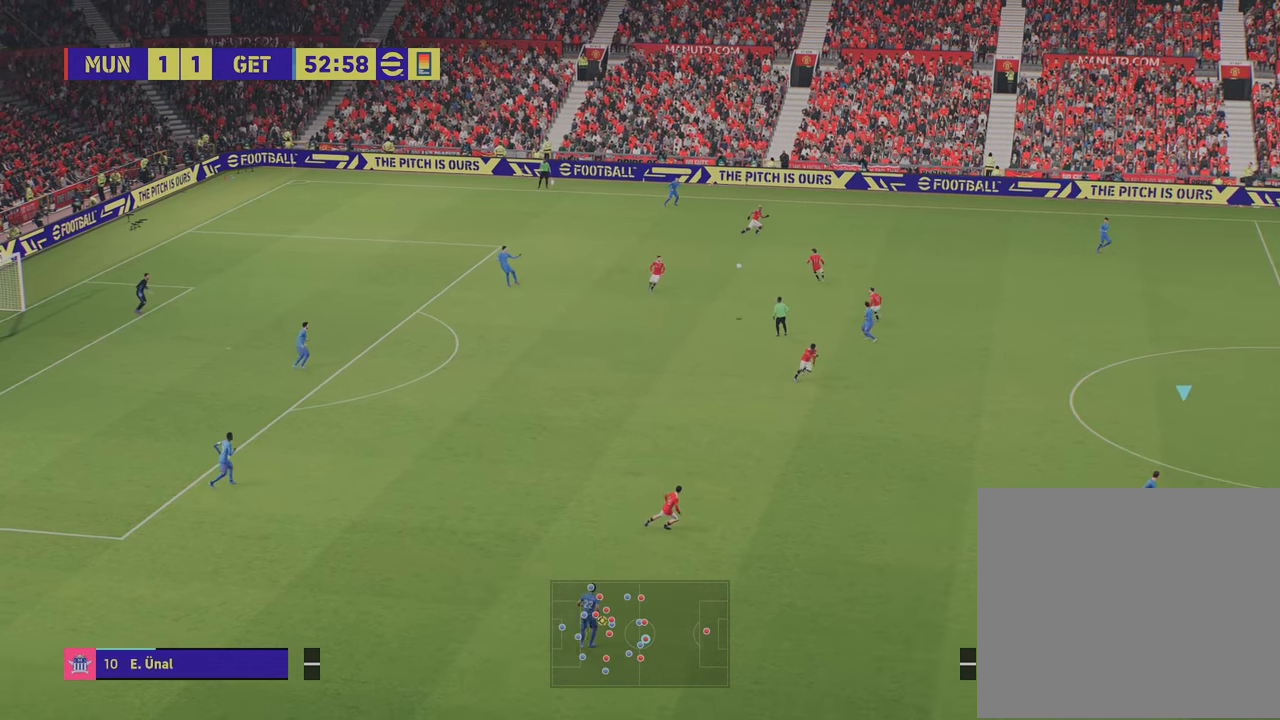
{"buttons": [], "left_stick": "left", "right_stick": "center", "events": [[116, "CROSS", "down"], [317, "CROSS", "up"], [467, "R2", "up"]]}
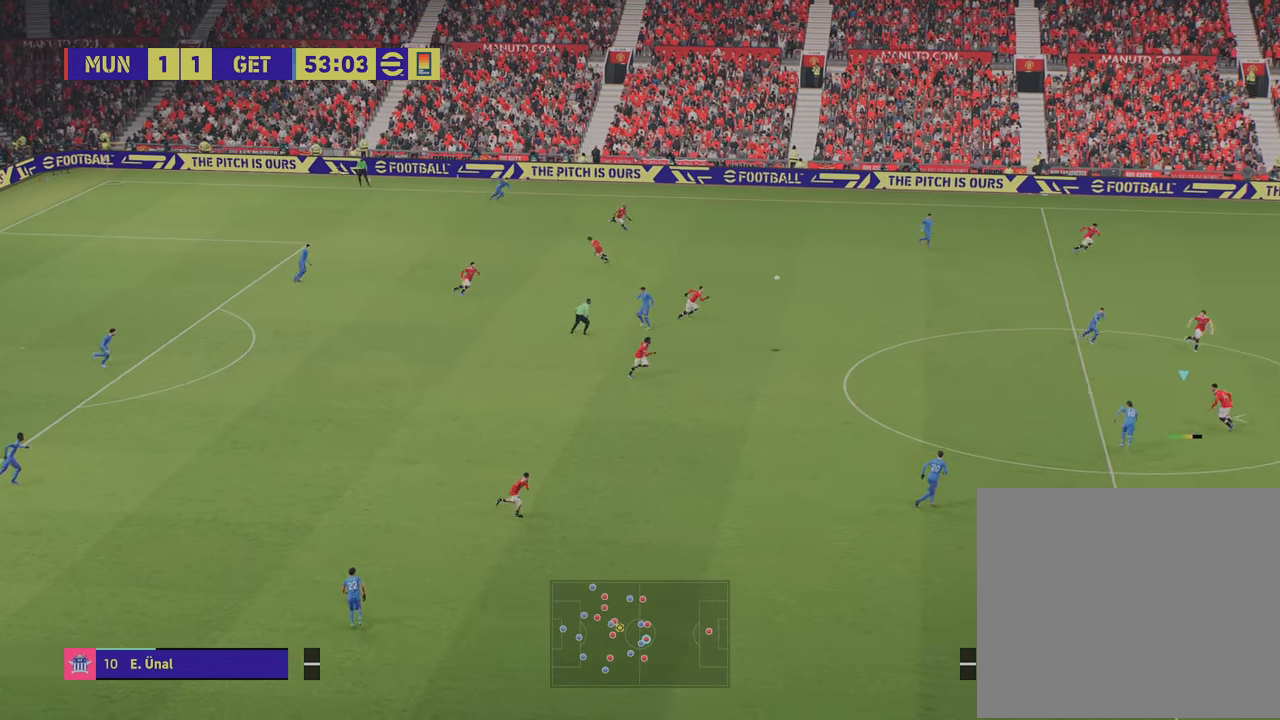
{"buttons": [], "left_stick": "left", "right_stick": "center", "events": []}
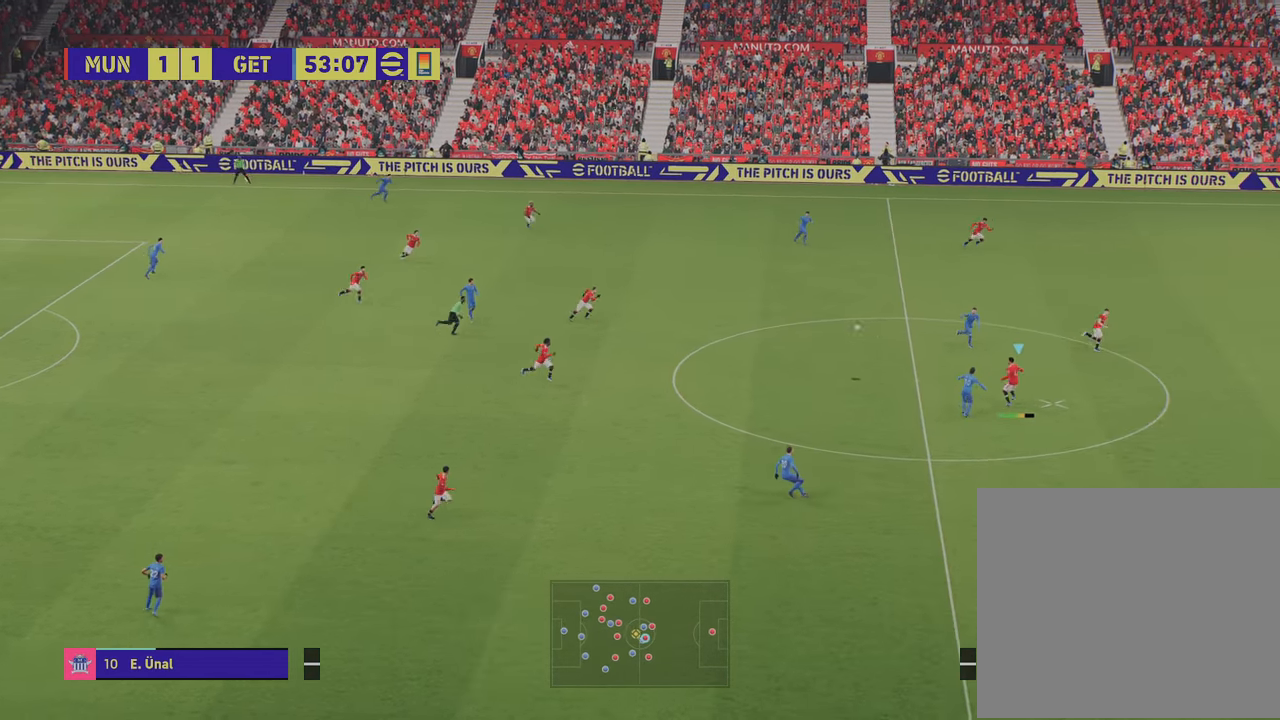
{"buttons": [], "left_stick": "left", "right_stick": "center", "events": []}
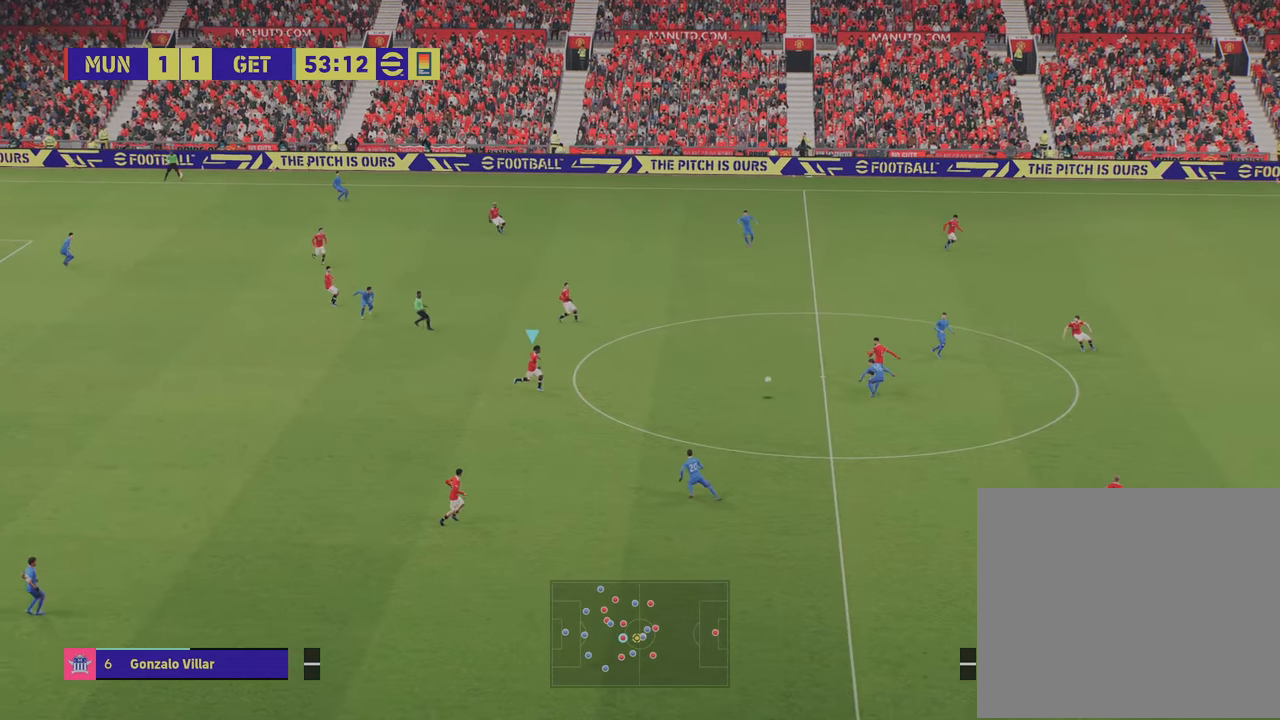
{"buttons": [], "left_stick": "left", "right_stick": "center", "events": []}
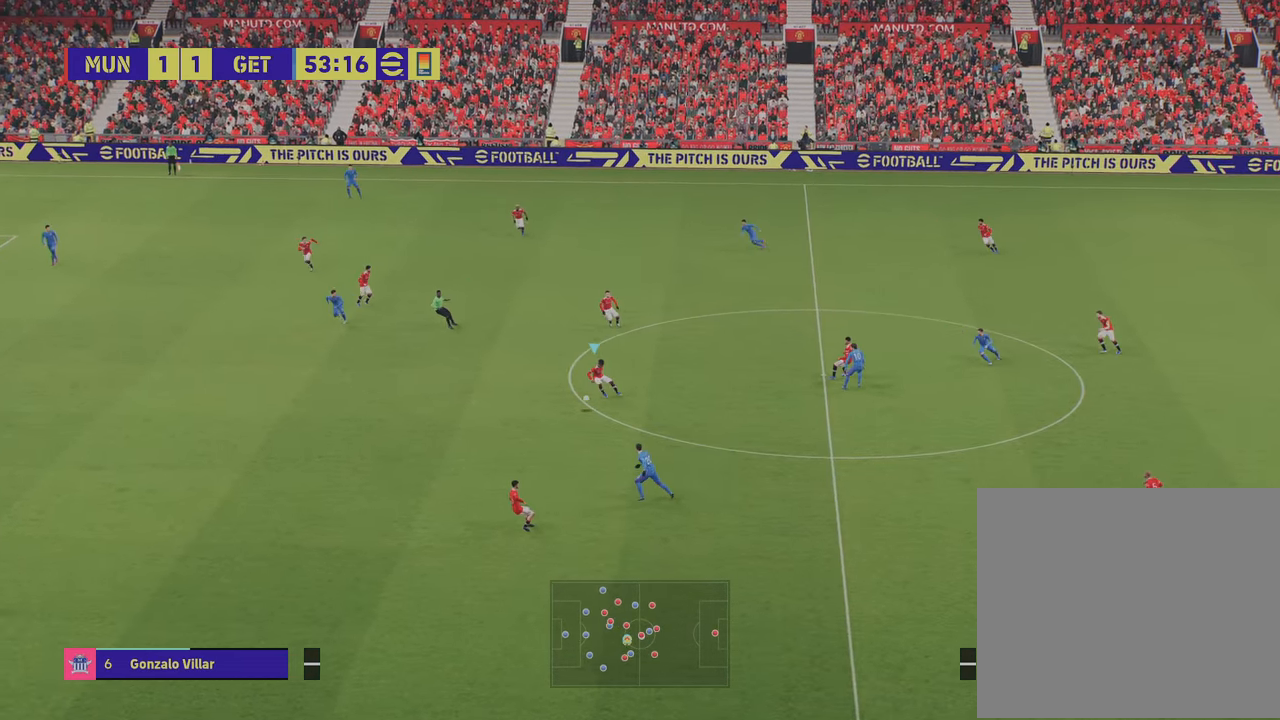
{"buttons": ["R2"], "left_stick": "left", "right_stick": "center", "events": [[250, "R2", "down"]]}
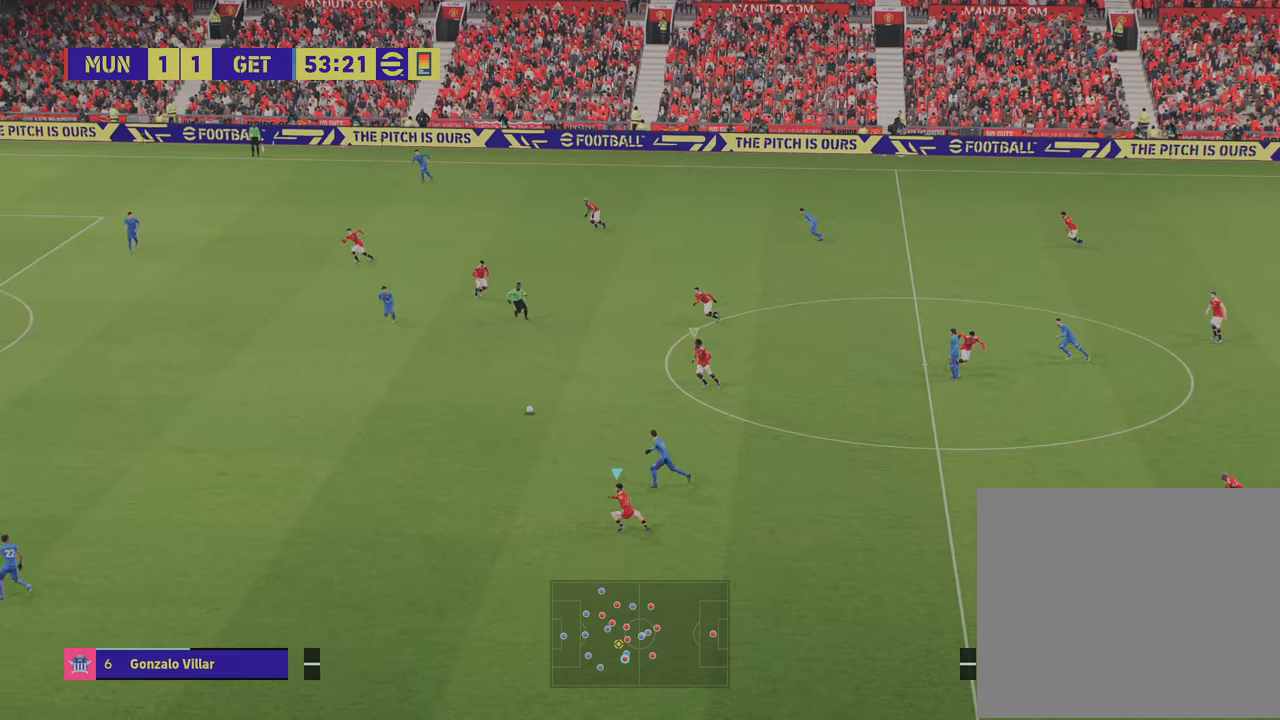
{"buttons": ["R2"], "left_stick": "left", "right_stick": "center", "events": []}